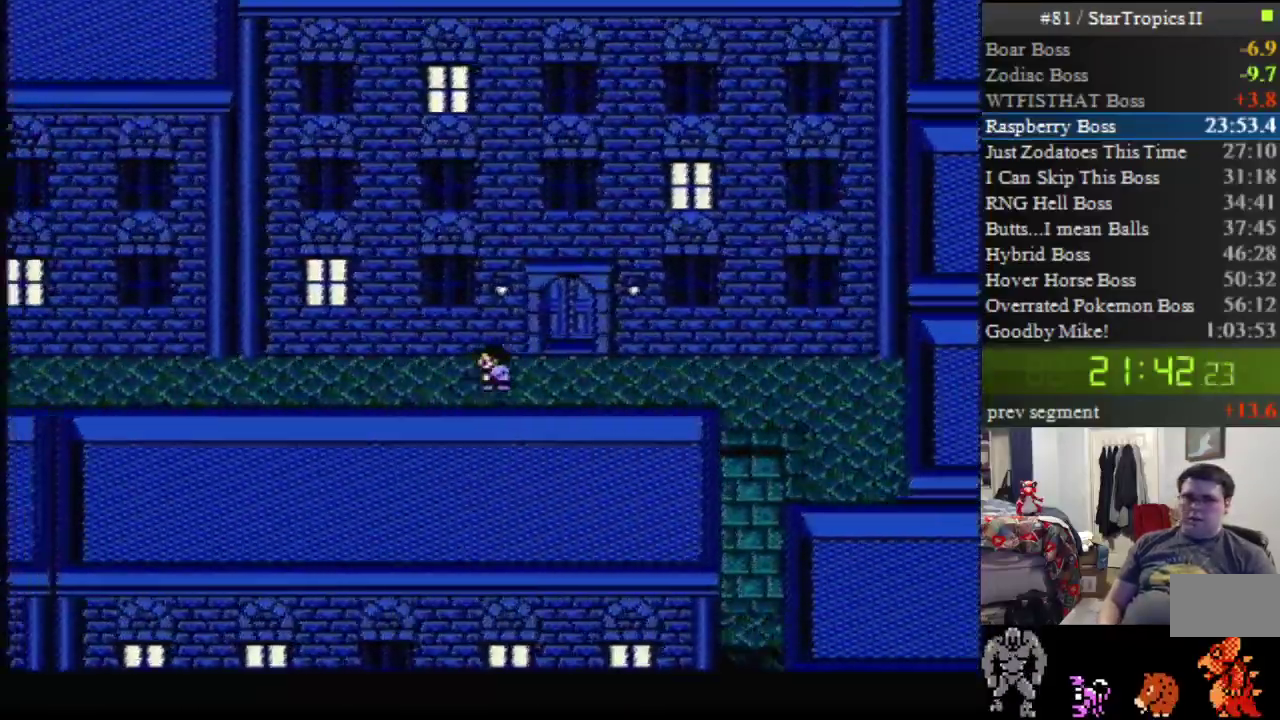
Gameplay with a controller (Nintendo layout); each line is a JSON object with the inputs held at the frame after it. "events" lists button and stick changes between this image and that frame as [ms after this image, input, new state], when the widget could be followed in between. Not read: L3 R3.
{"buttons": ["DPAD_LEFT"], "events": []}
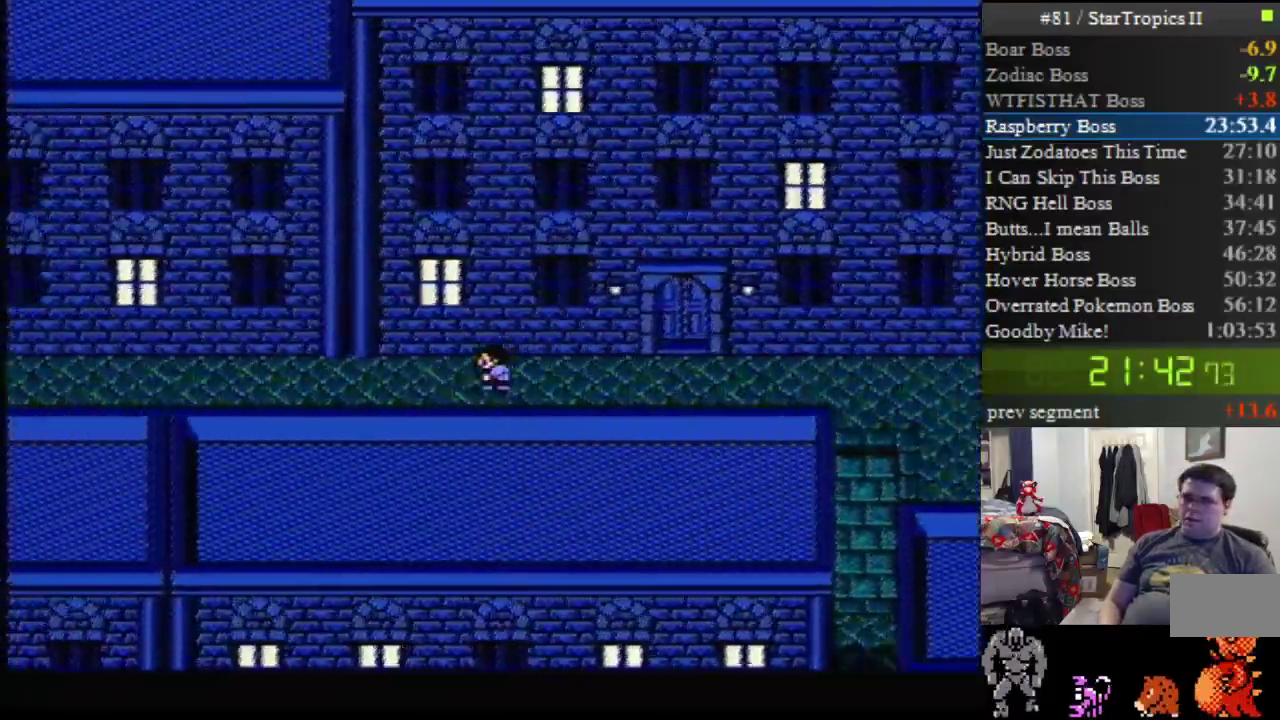
{"buttons": ["DPAD_LEFT"], "events": []}
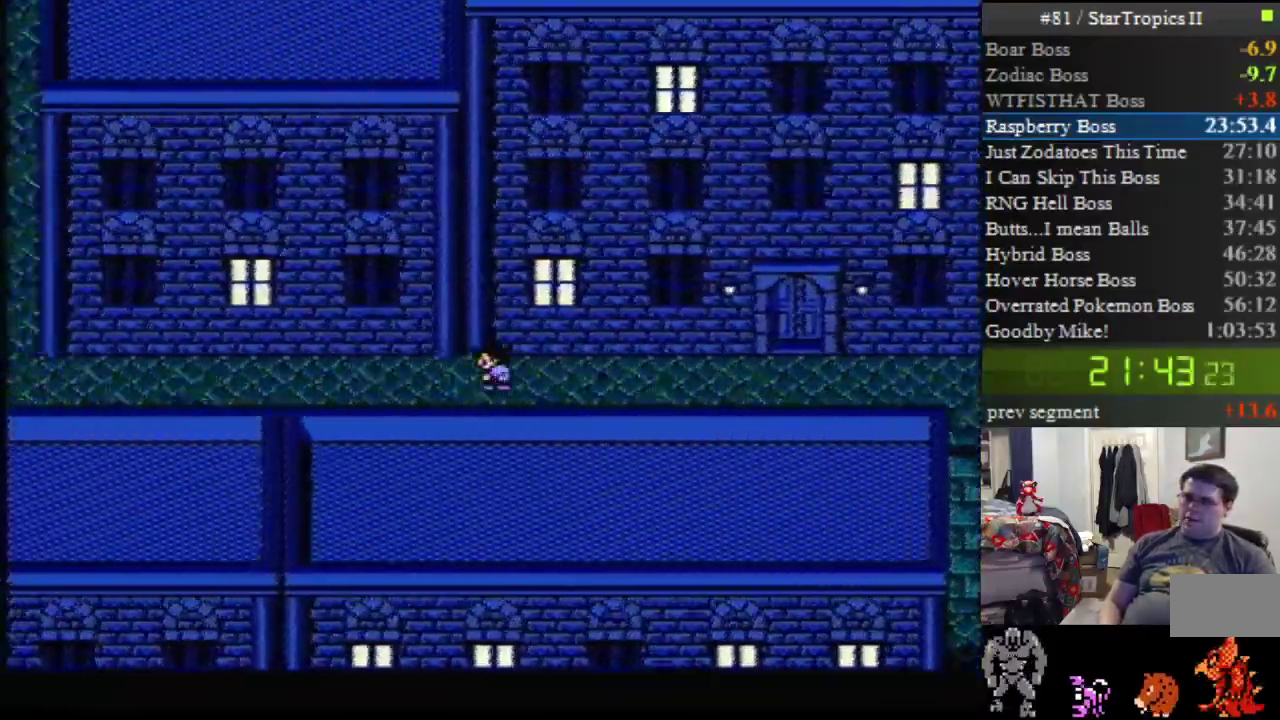
{"buttons": ["DPAD_LEFT"], "events": []}
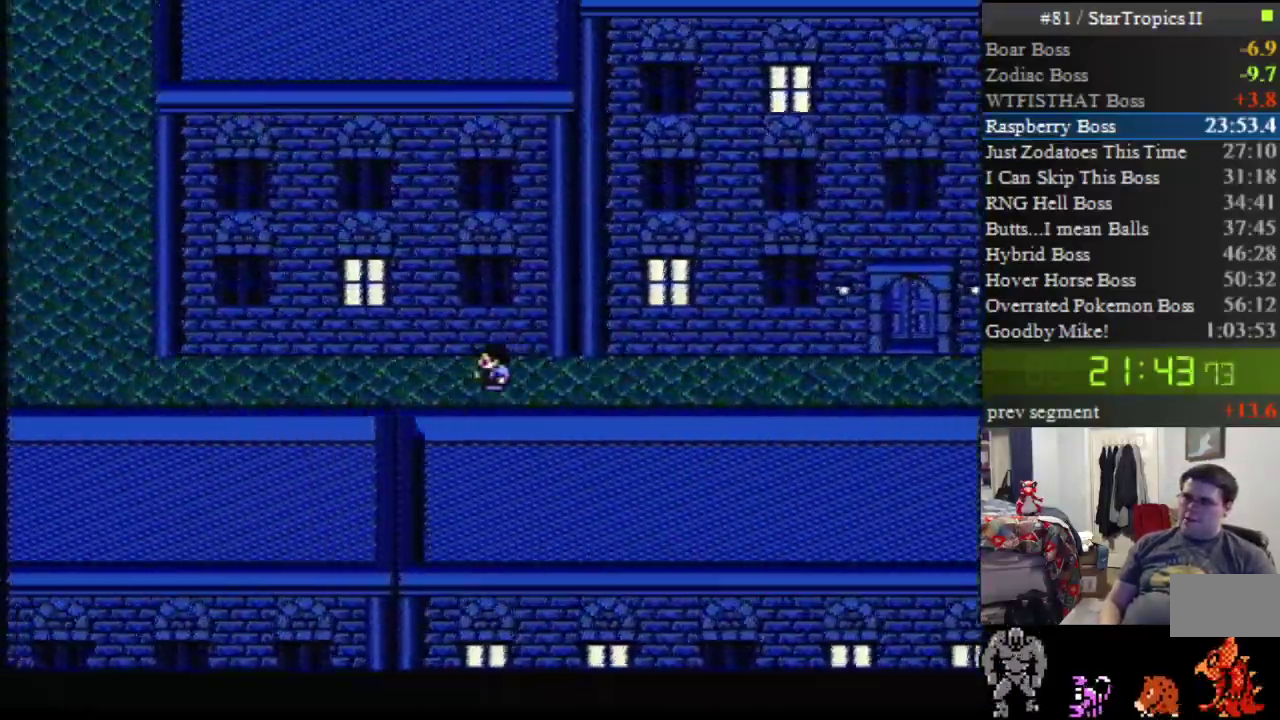
{"buttons": ["DPAD_LEFT"], "events": []}
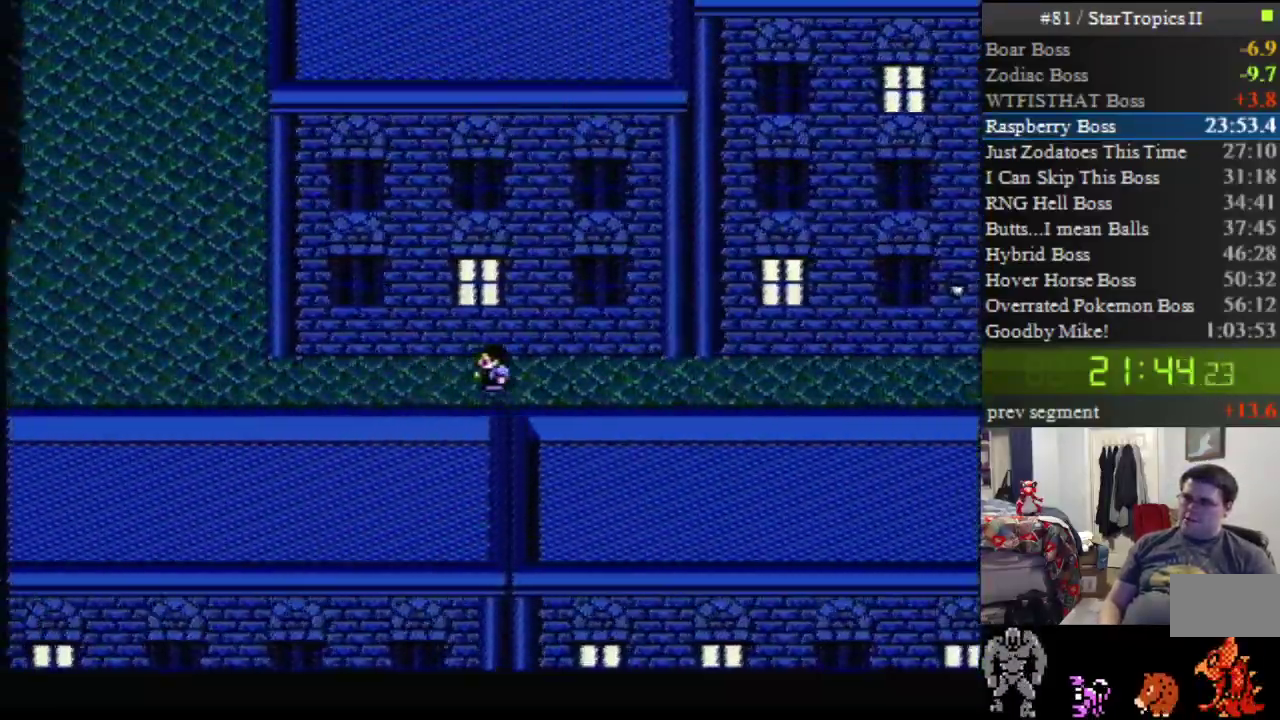
{"buttons": ["DPAD_LEFT"], "events": []}
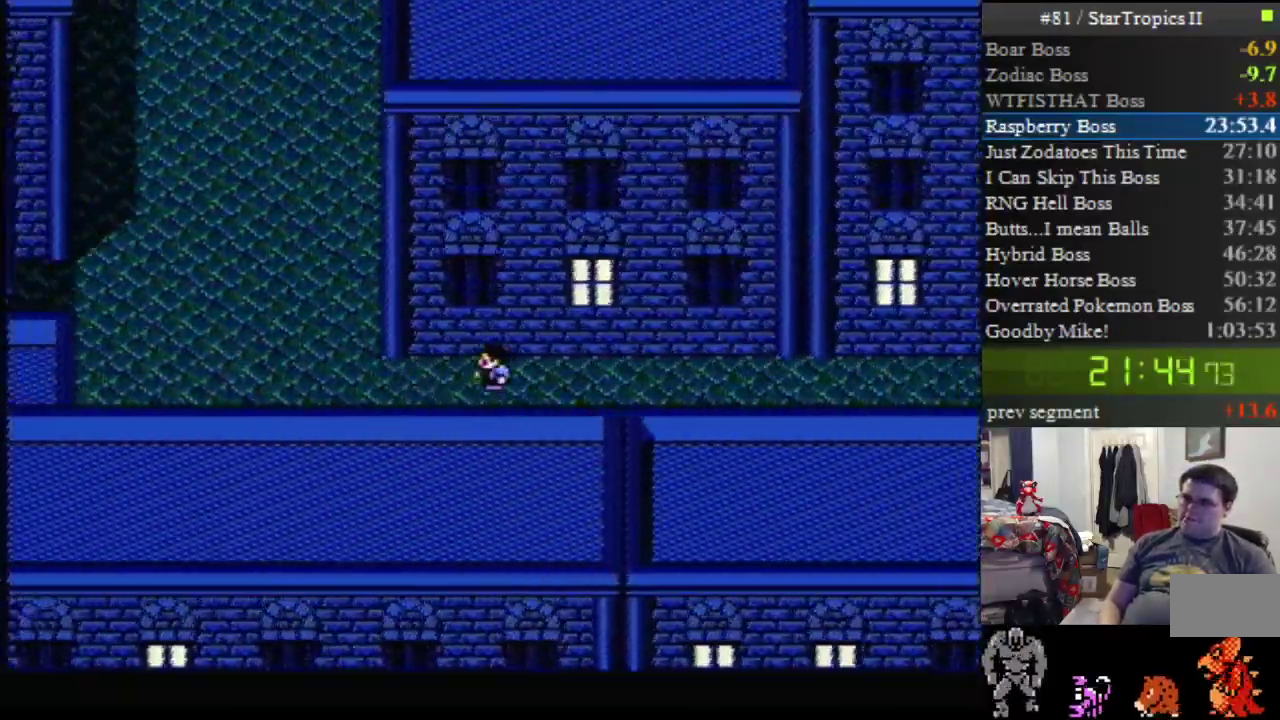
{"buttons": [], "events": [[450, "DPAD_LEFT", "up"]]}
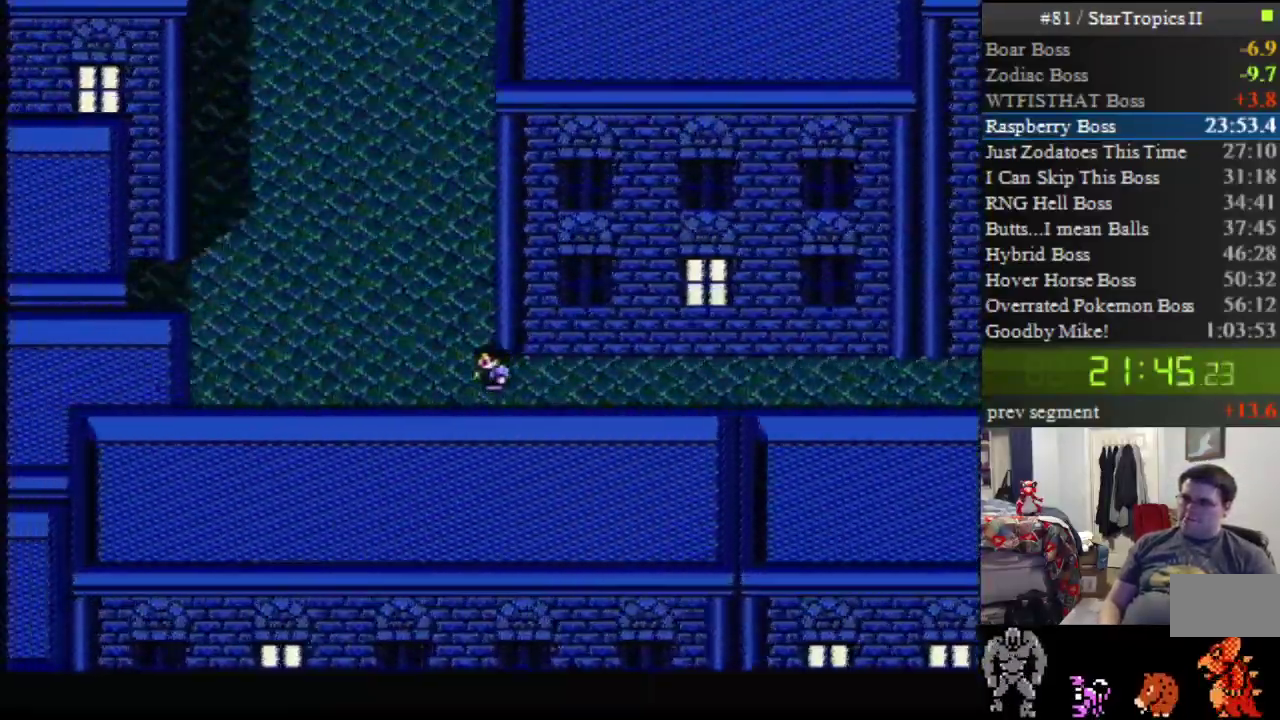
{"buttons": ["DPAD_UP"], "events": [[17, "DPAD_UP", "down"]]}
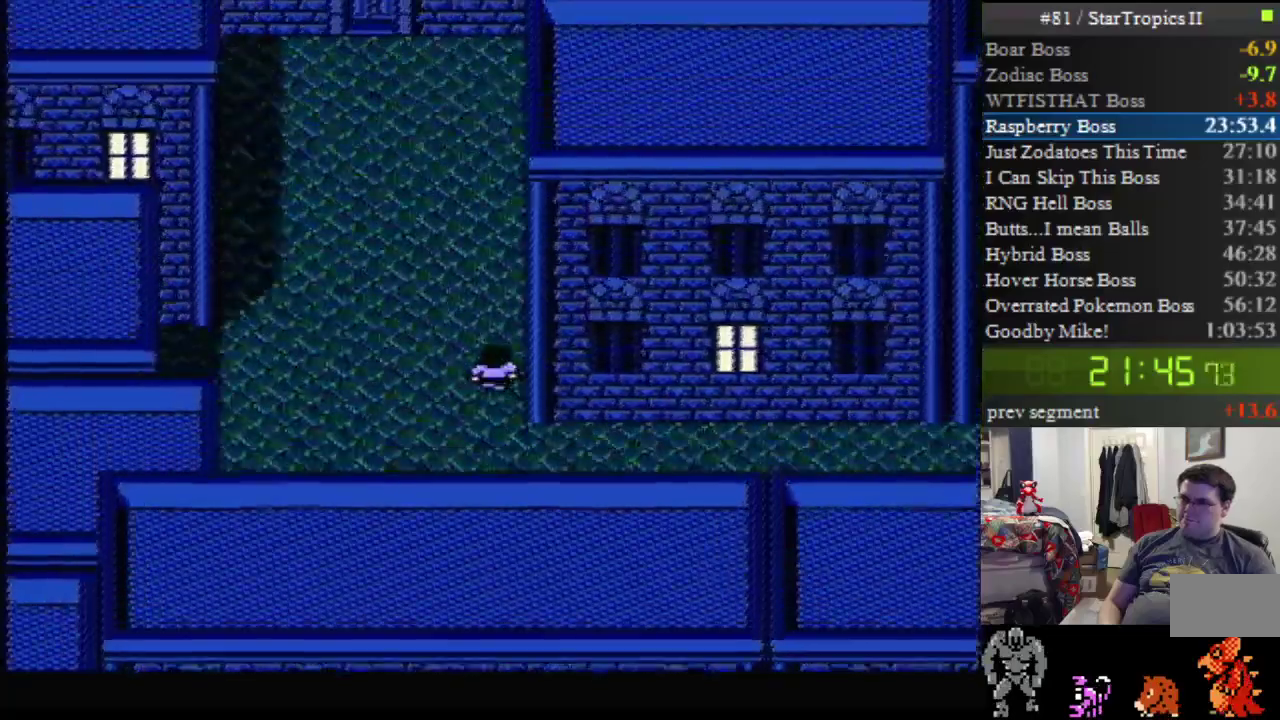
{"buttons": ["DPAD_LEFT"], "events": [[50, "DPAD_UP", "up"], [83, "DPAD_LEFT", "down"]]}
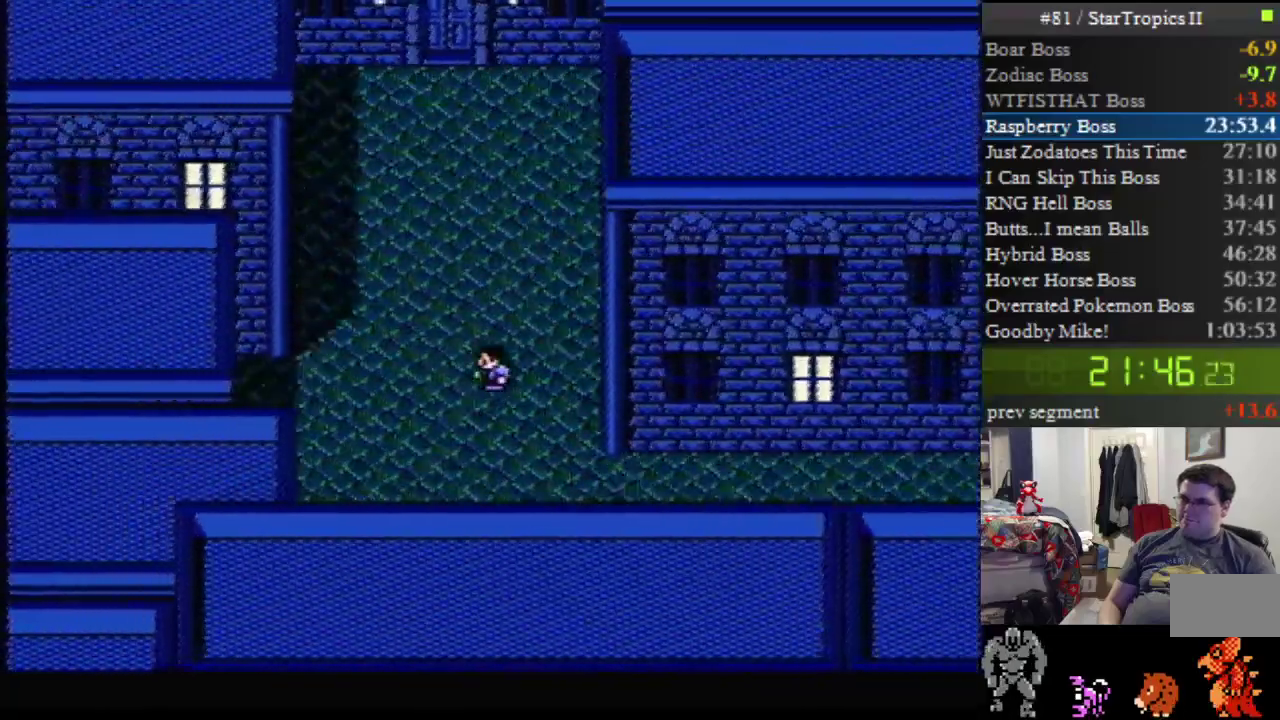
{"buttons": ["DPAD_LEFT"], "events": []}
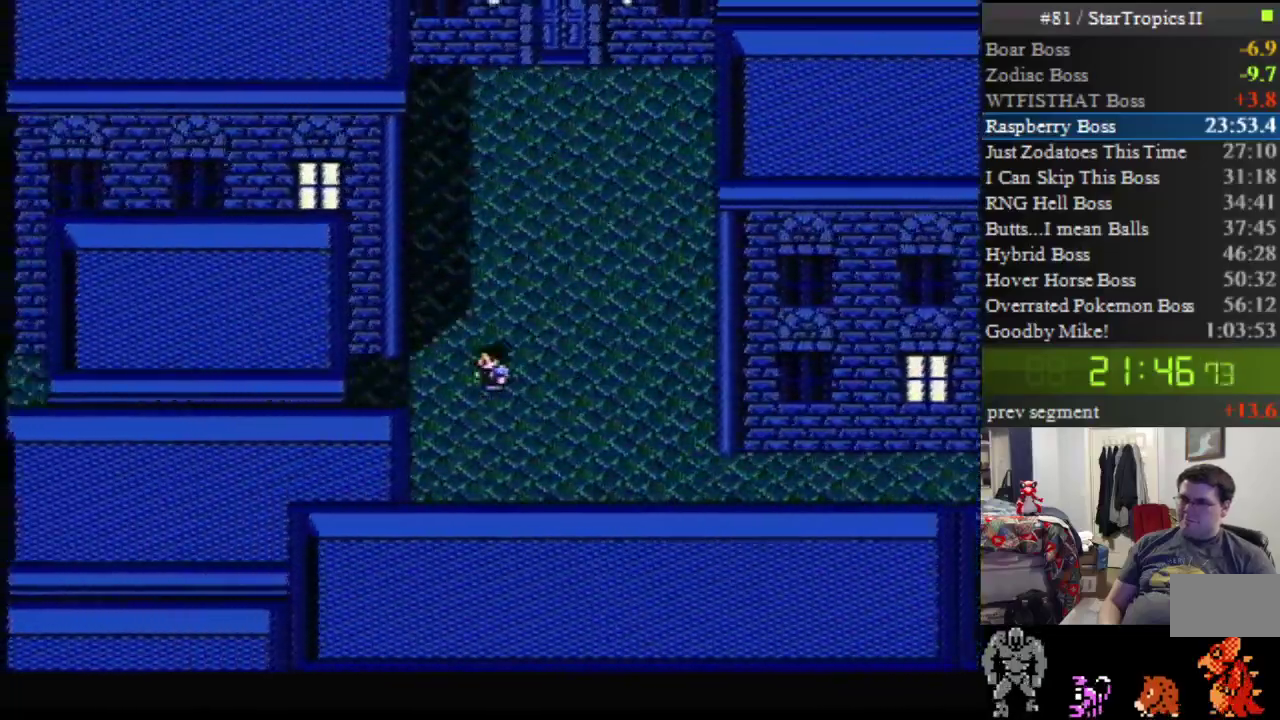
{"buttons": ["DPAD_LEFT"], "events": []}
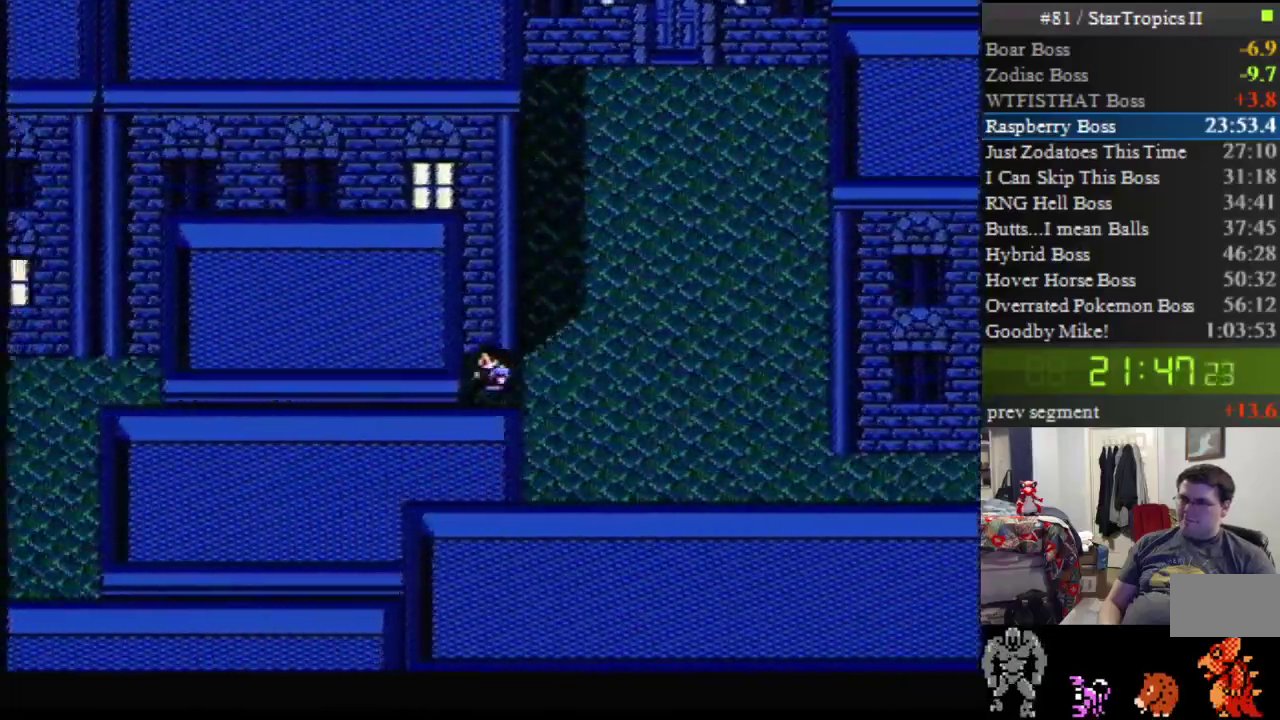
{"buttons": ["DPAD_LEFT"], "events": []}
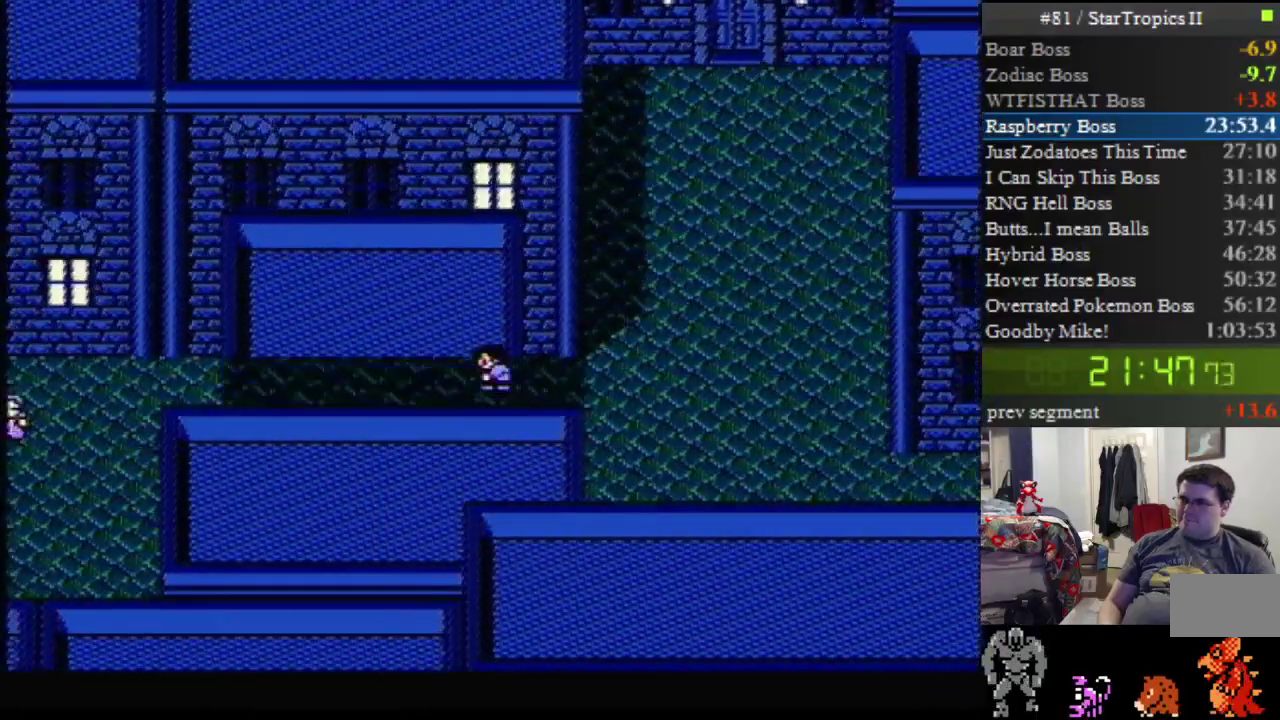
{"buttons": ["DPAD_LEFT"], "events": []}
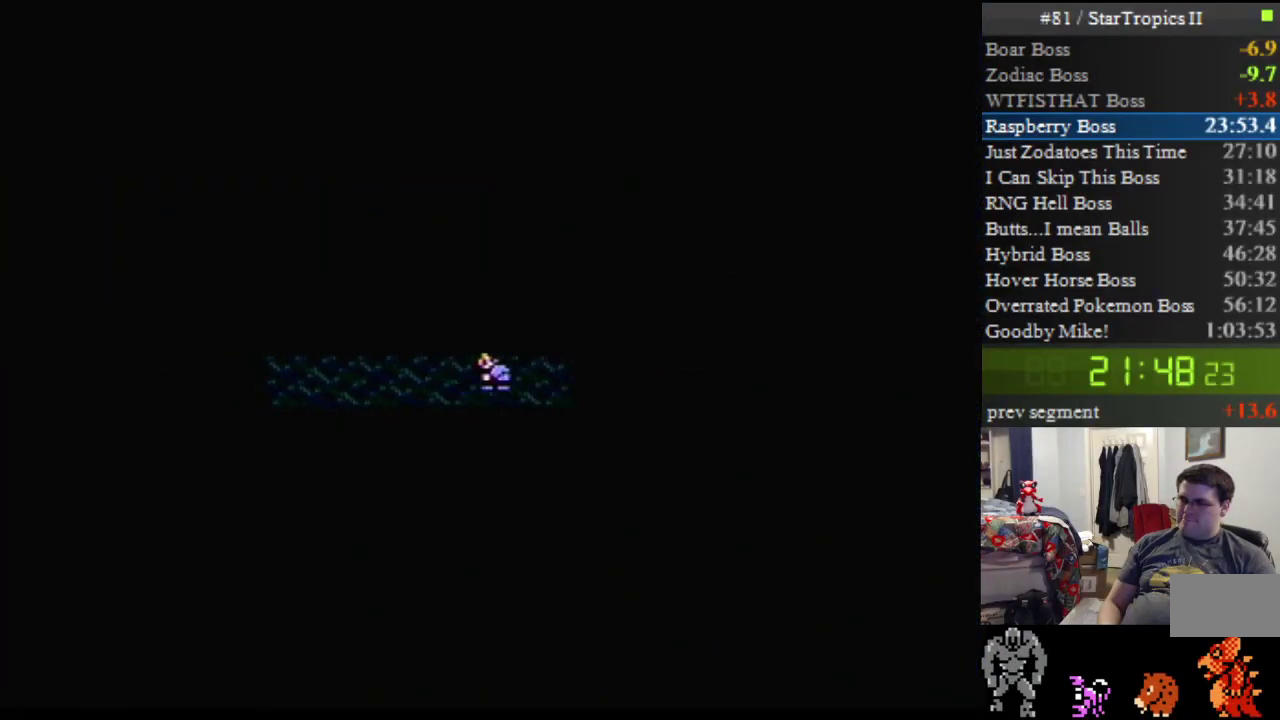
{"buttons": ["DPAD_LEFT"], "events": []}
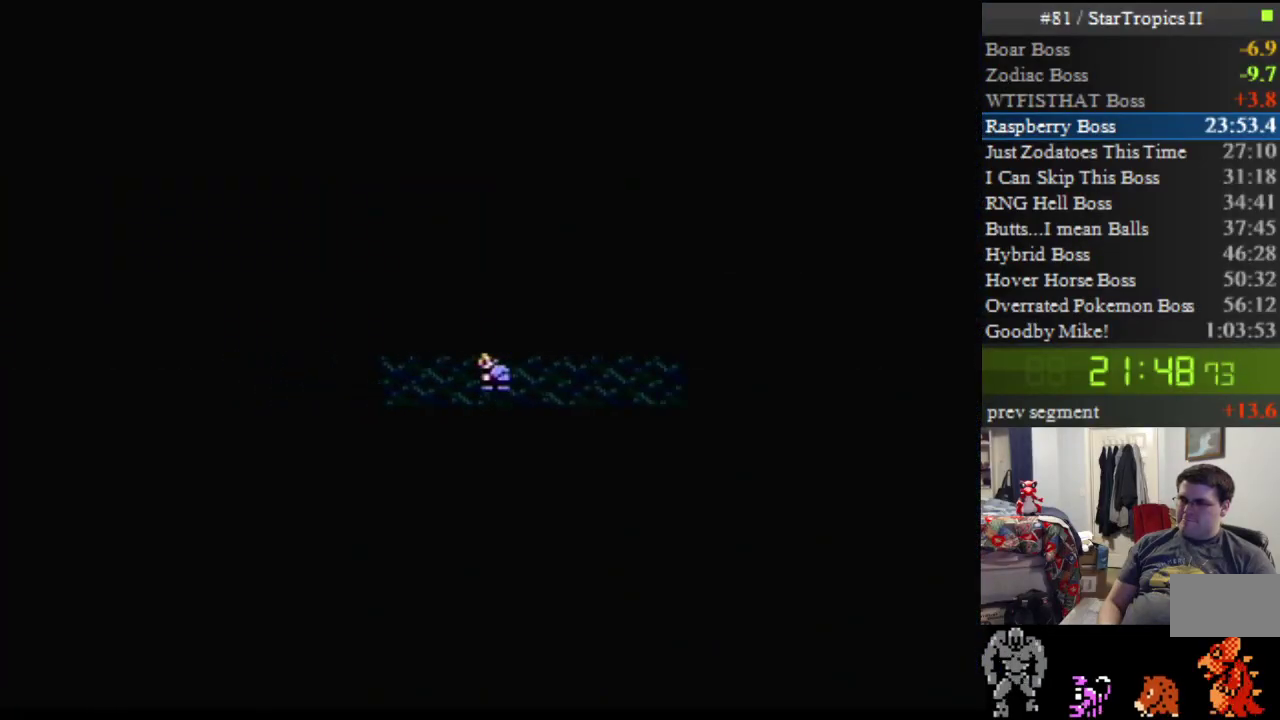
{"buttons": ["DPAD_LEFT"], "events": []}
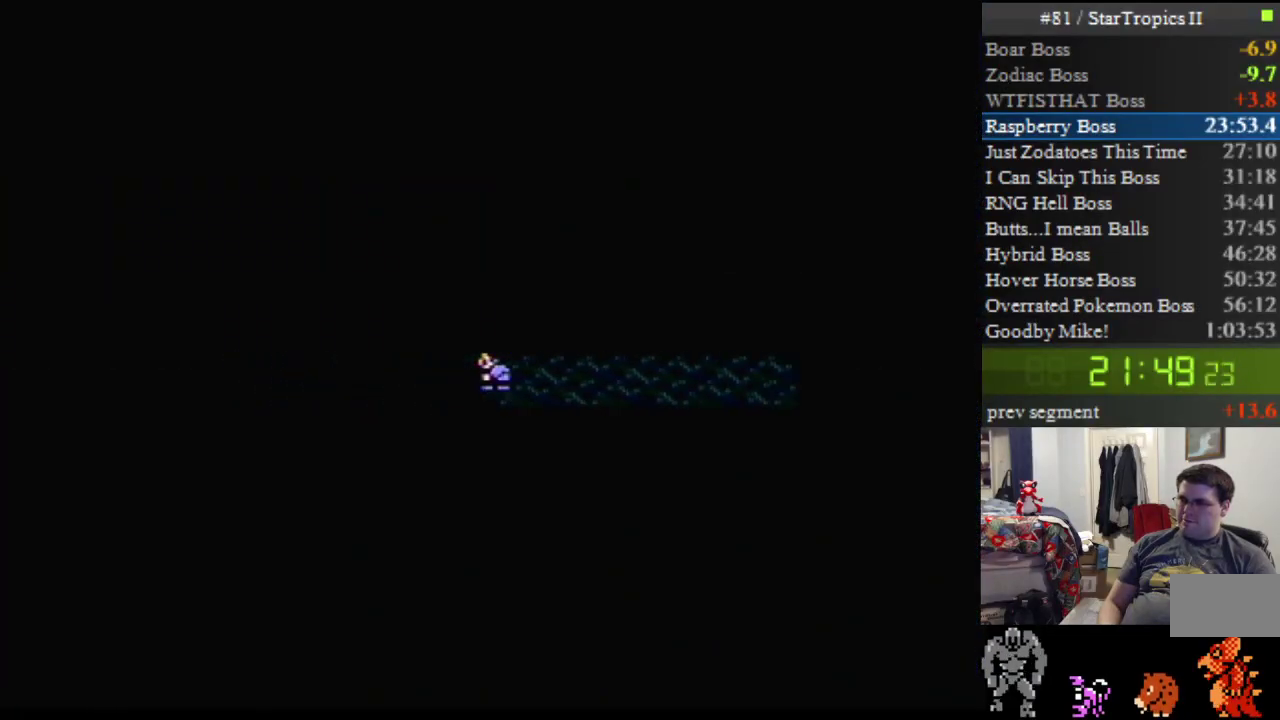
{"buttons": ["DPAD_LEFT"], "events": []}
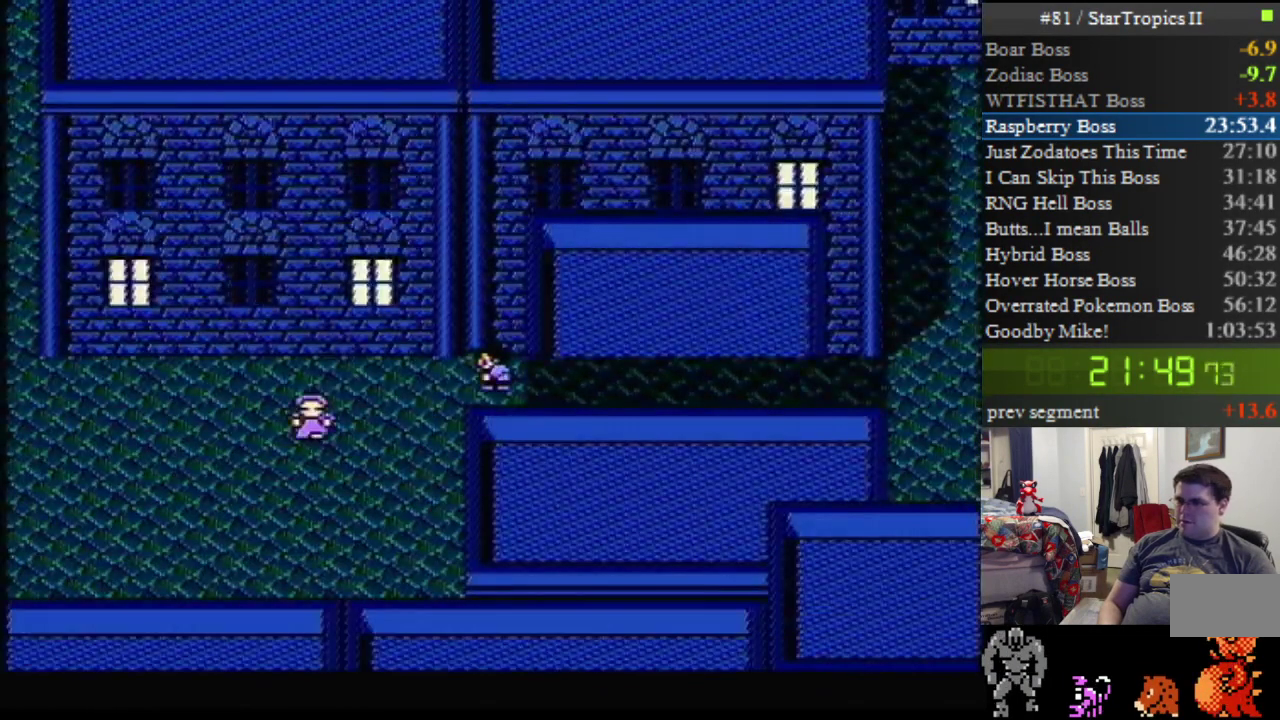
{"buttons": ["DPAD_LEFT"], "events": []}
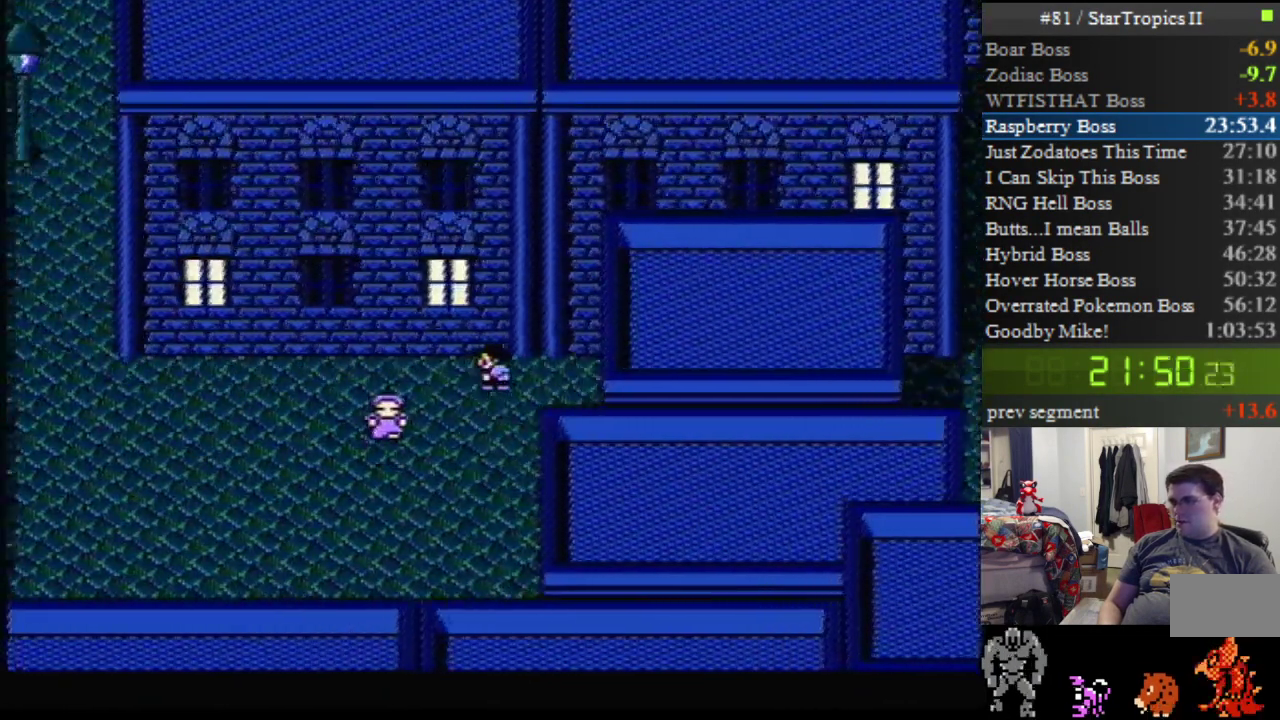
{"buttons": ["DPAD_LEFT"], "events": []}
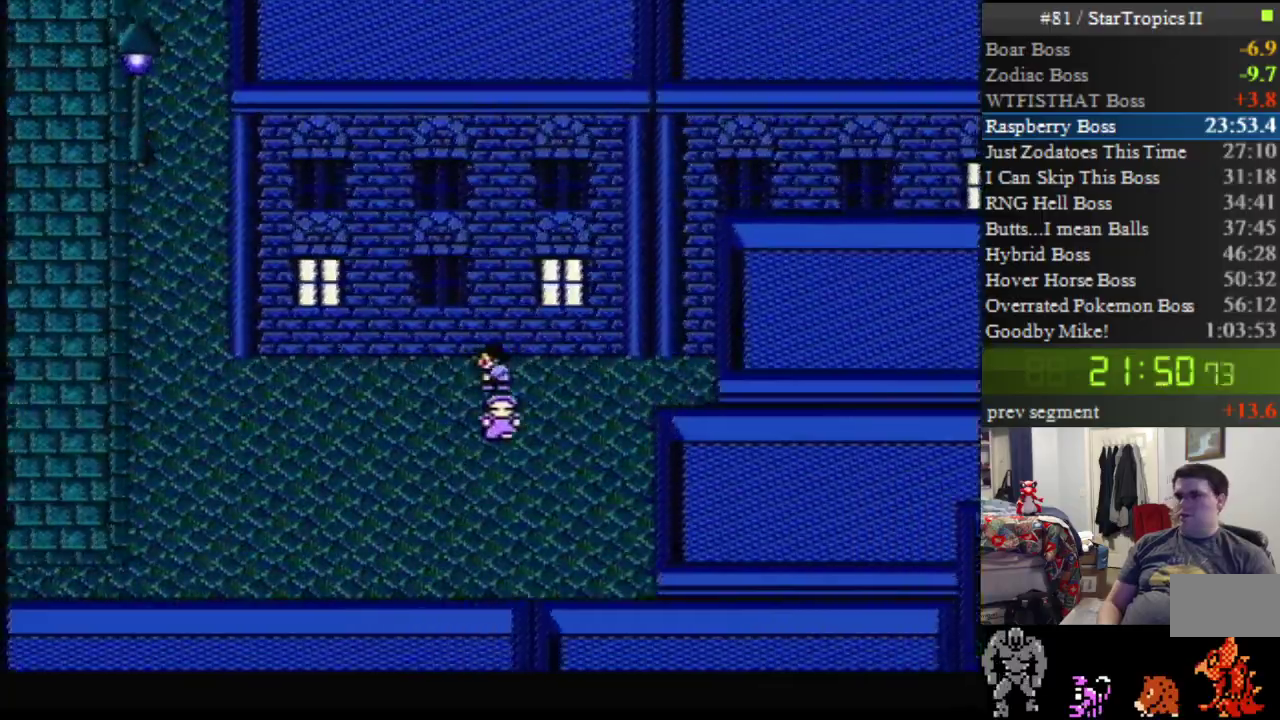
{"buttons": ["DPAD_LEFT"], "events": []}
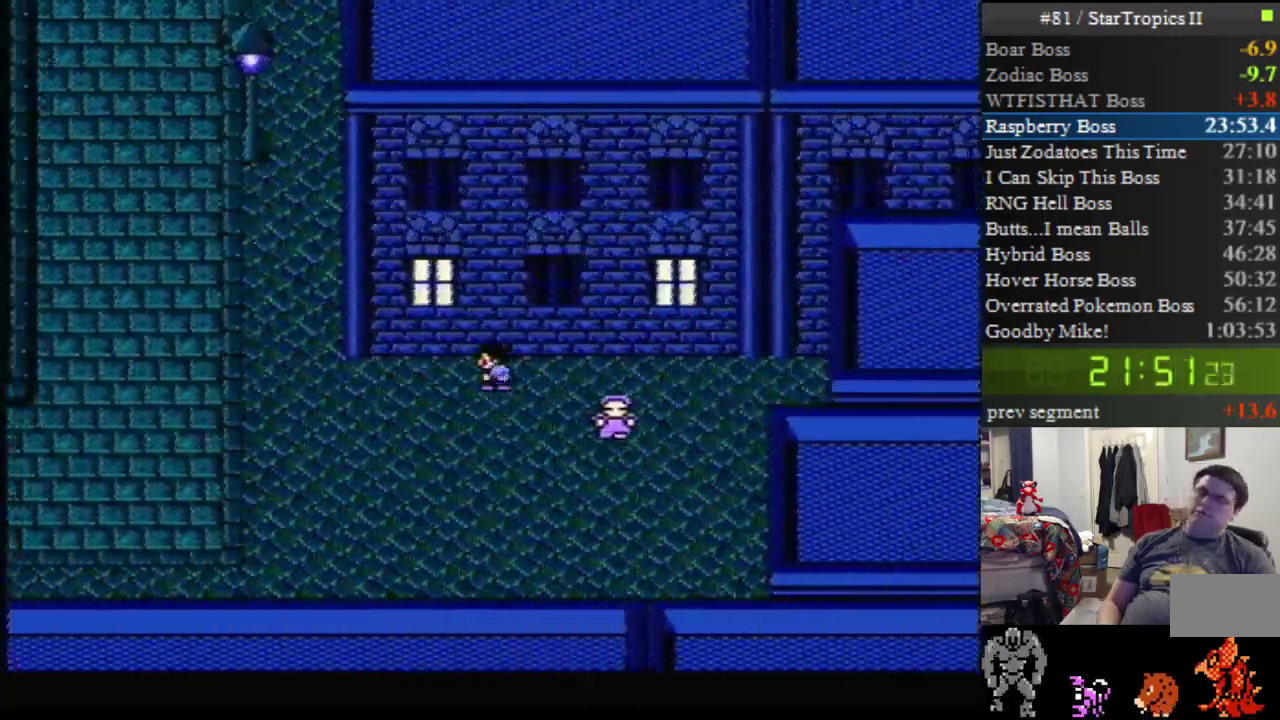
{"buttons": ["DPAD_LEFT"], "events": []}
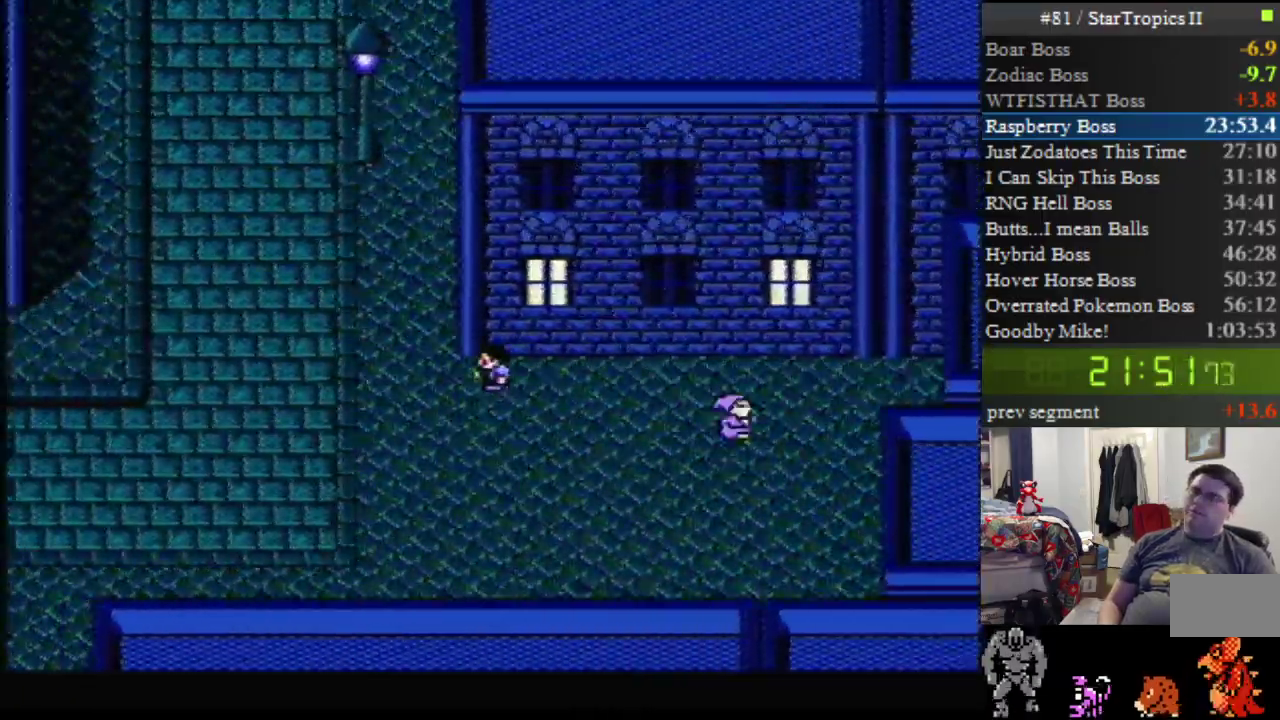
{"buttons": ["DPAD_LEFT"], "events": []}
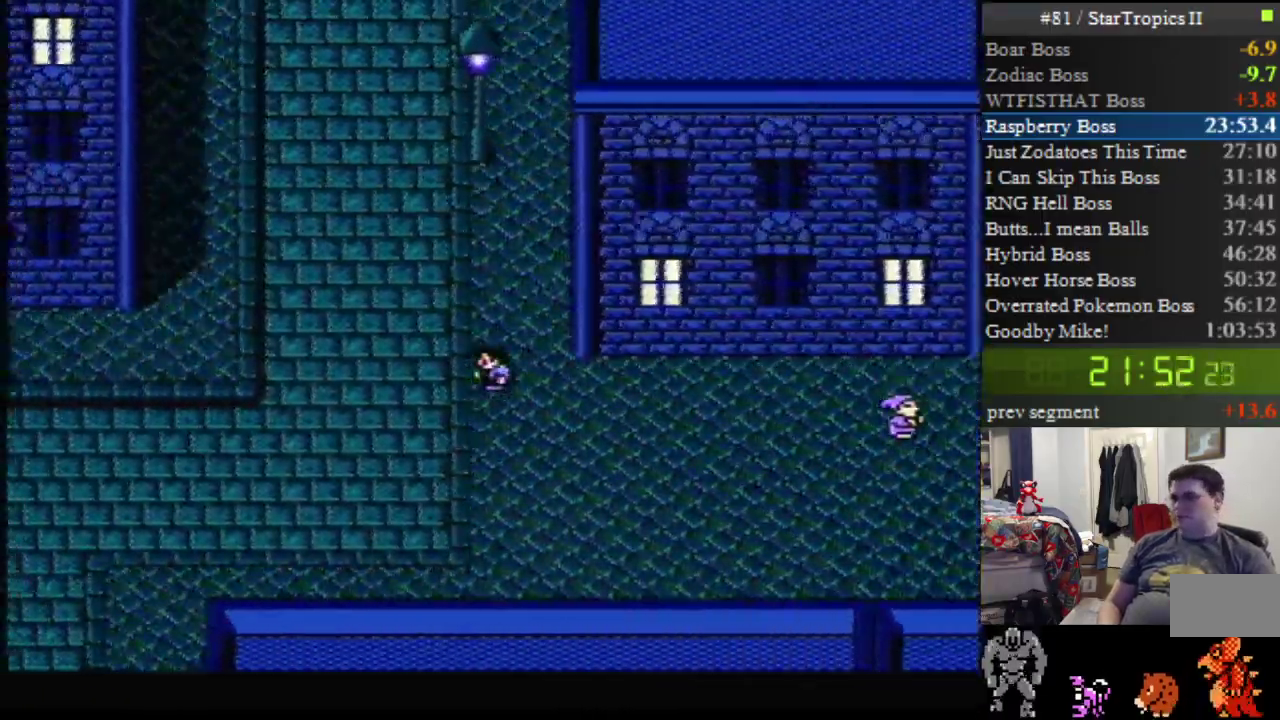
{"buttons": ["DPAD_UP"], "events": [[183, "DPAD_LEFT", "up"], [250, "DPAD_UP", "down"]]}
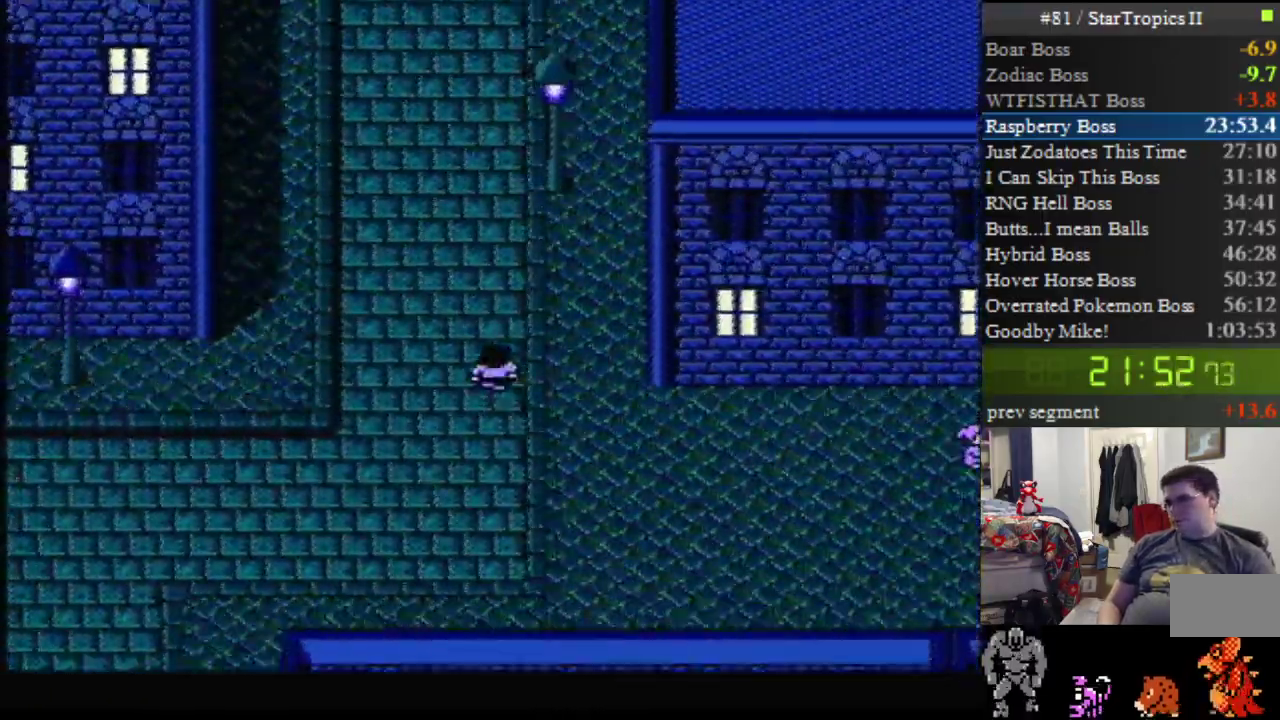
{"buttons": ["DPAD_UP"], "events": []}
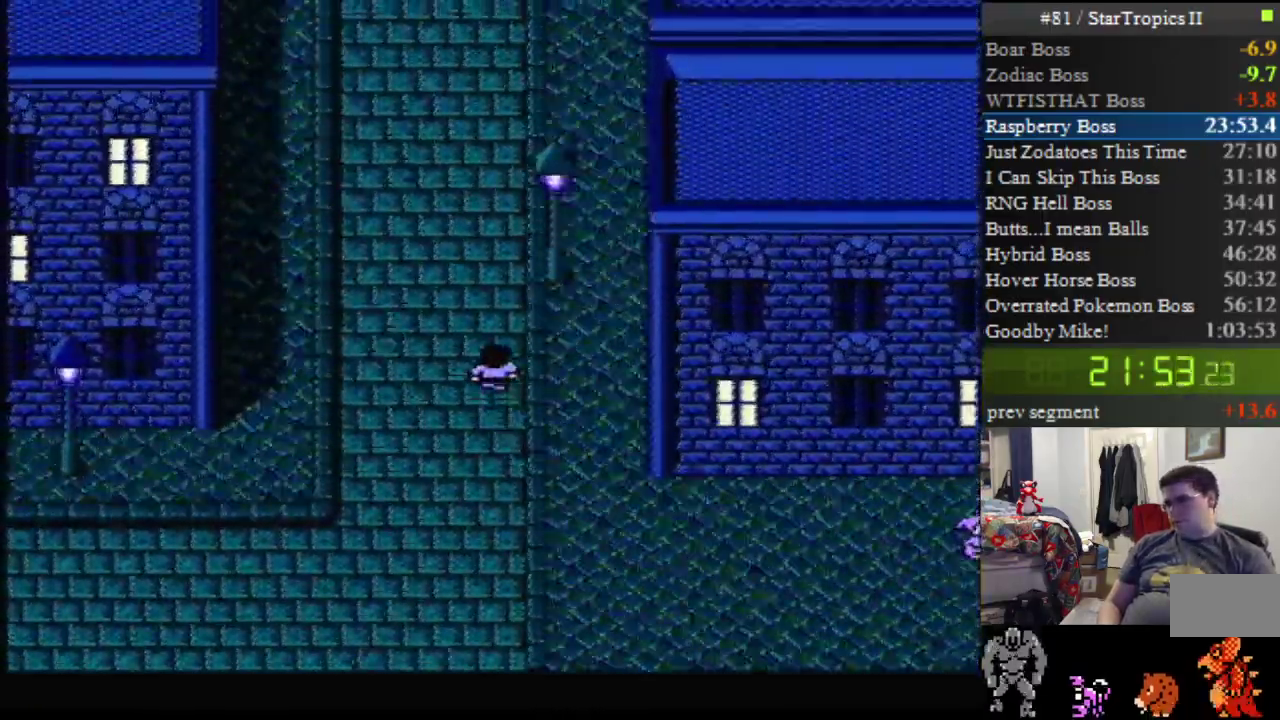
{"buttons": ["DPAD_UP"], "events": []}
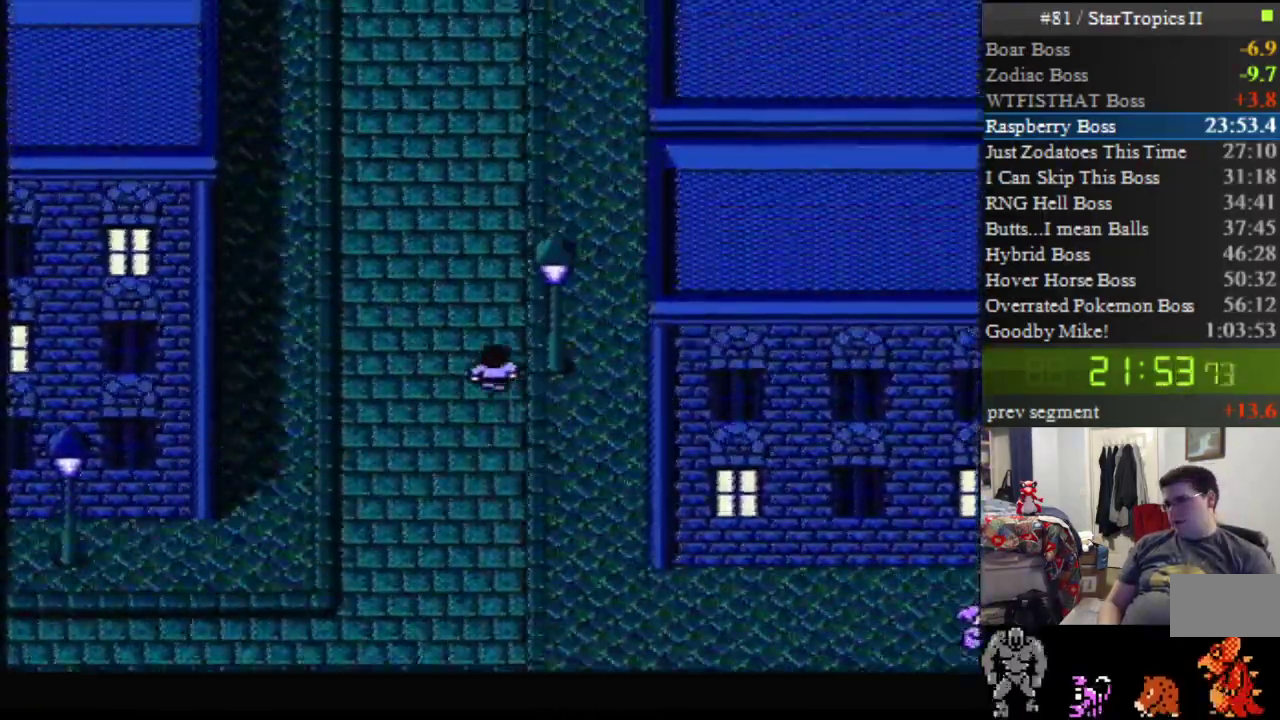
{"buttons": ["DPAD_UP"], "events": []}
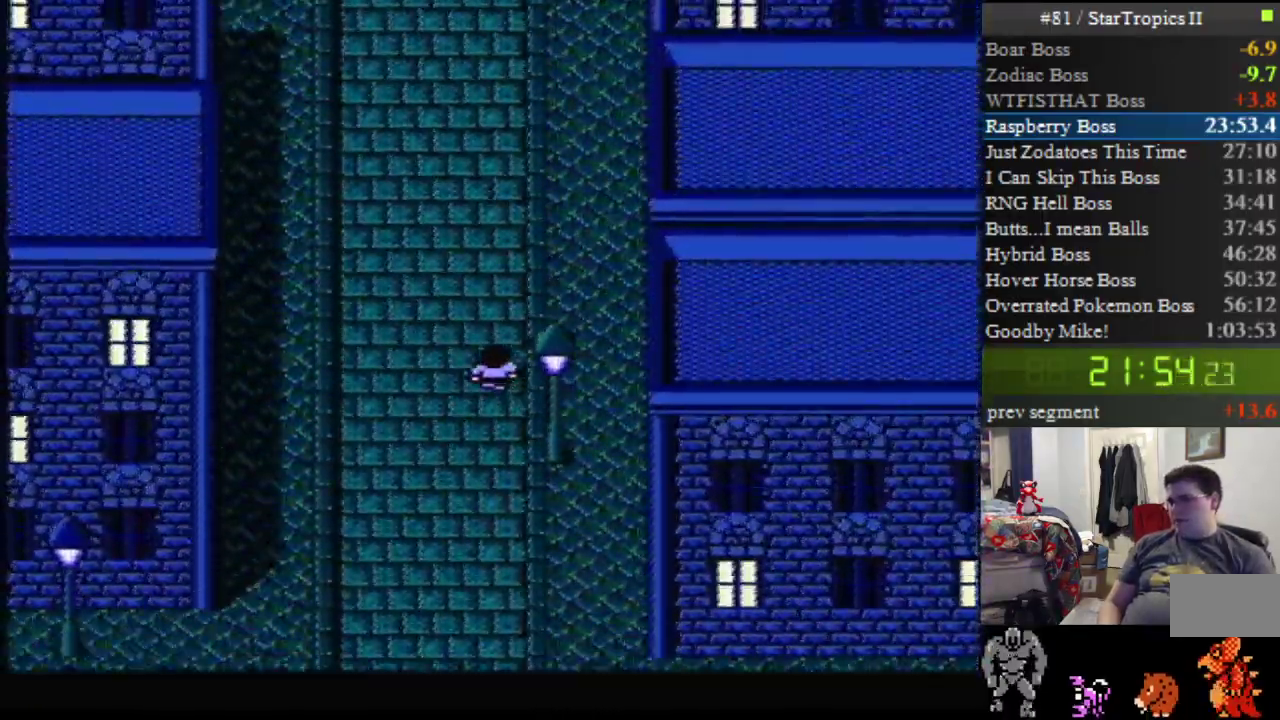
{"buttons": ["DPAD_UP"], "events": []}
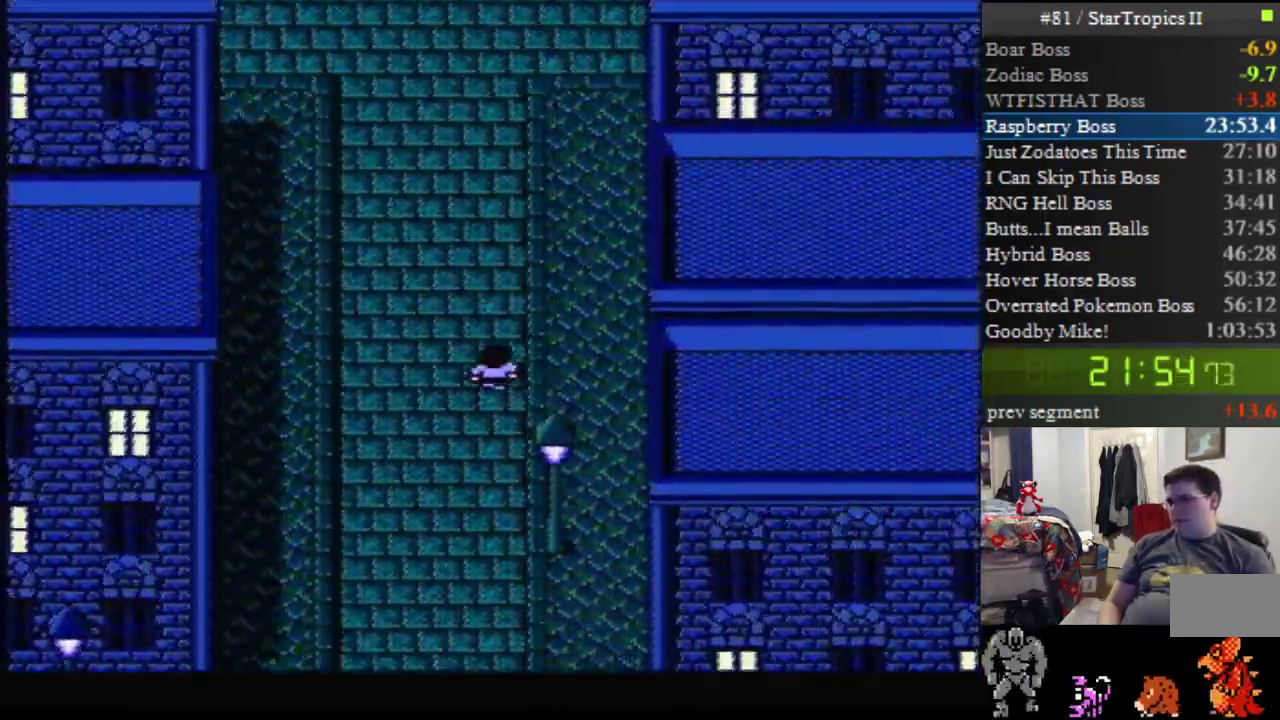
{"buttons": ["DPAD_UP"], "events": []}
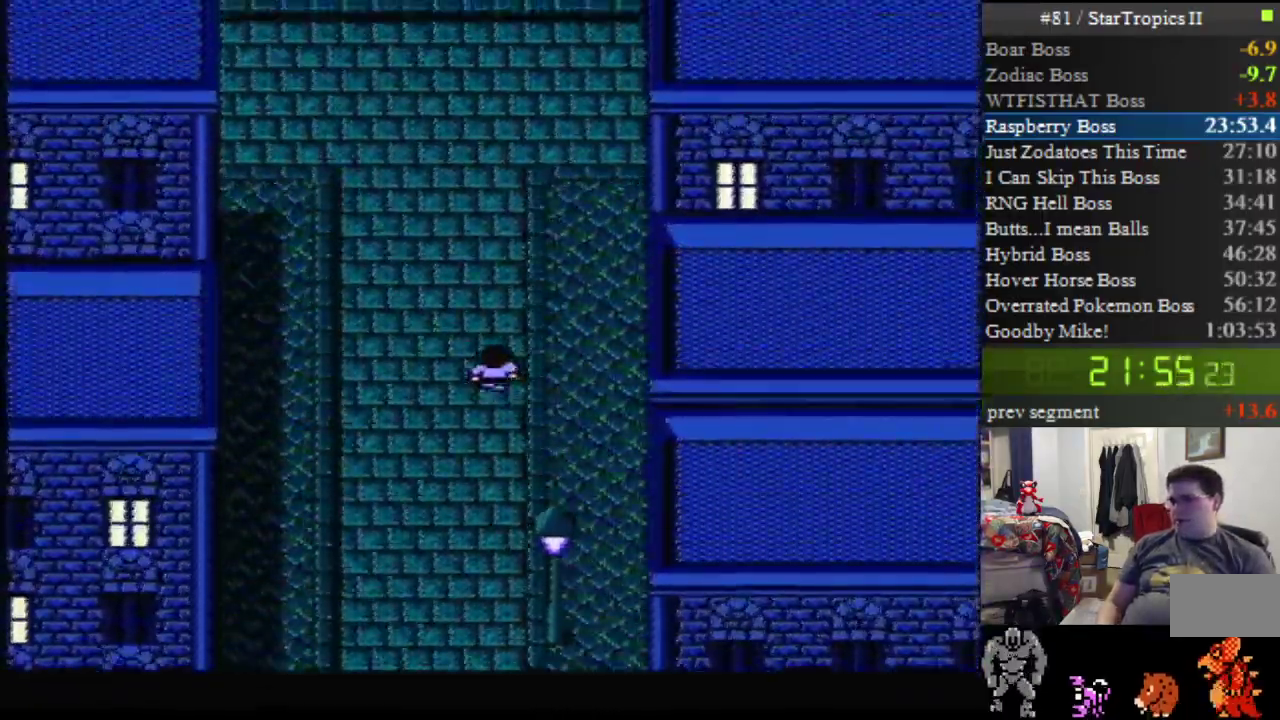
{"buttons": ["DPAD_UP"], "events": []}
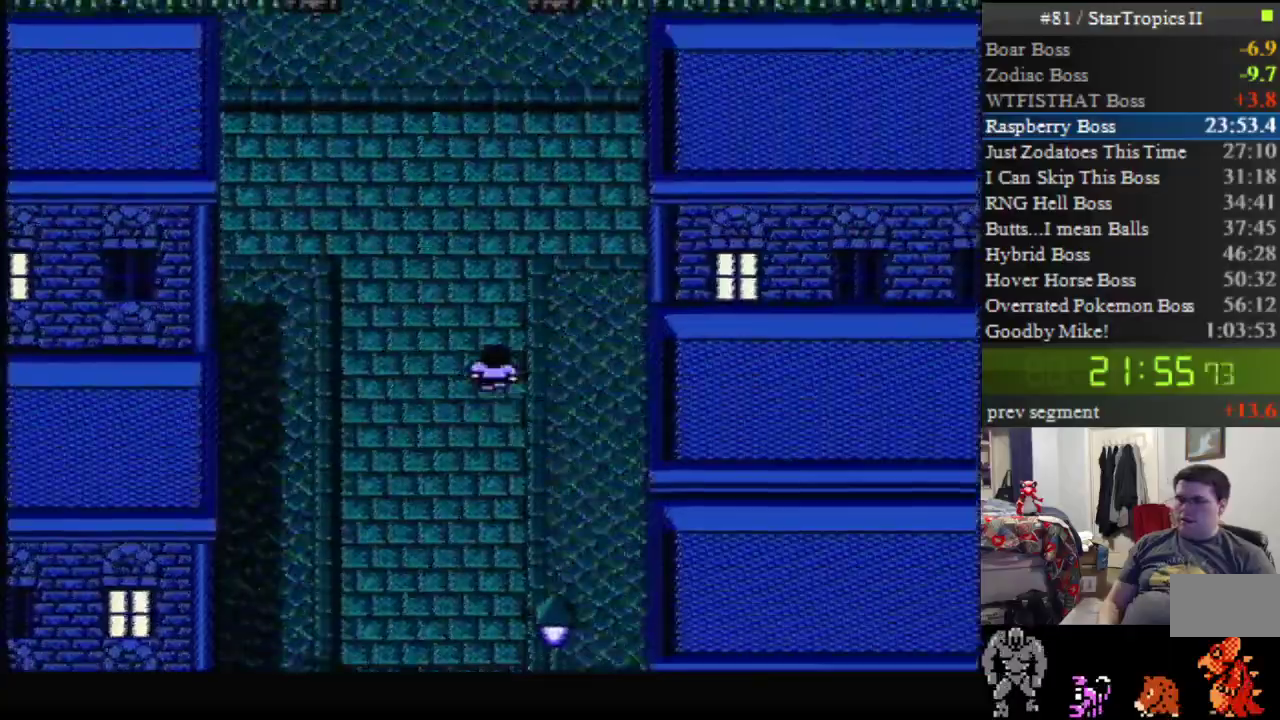
{"buttons": ["DPAD_UP"], "events": []}
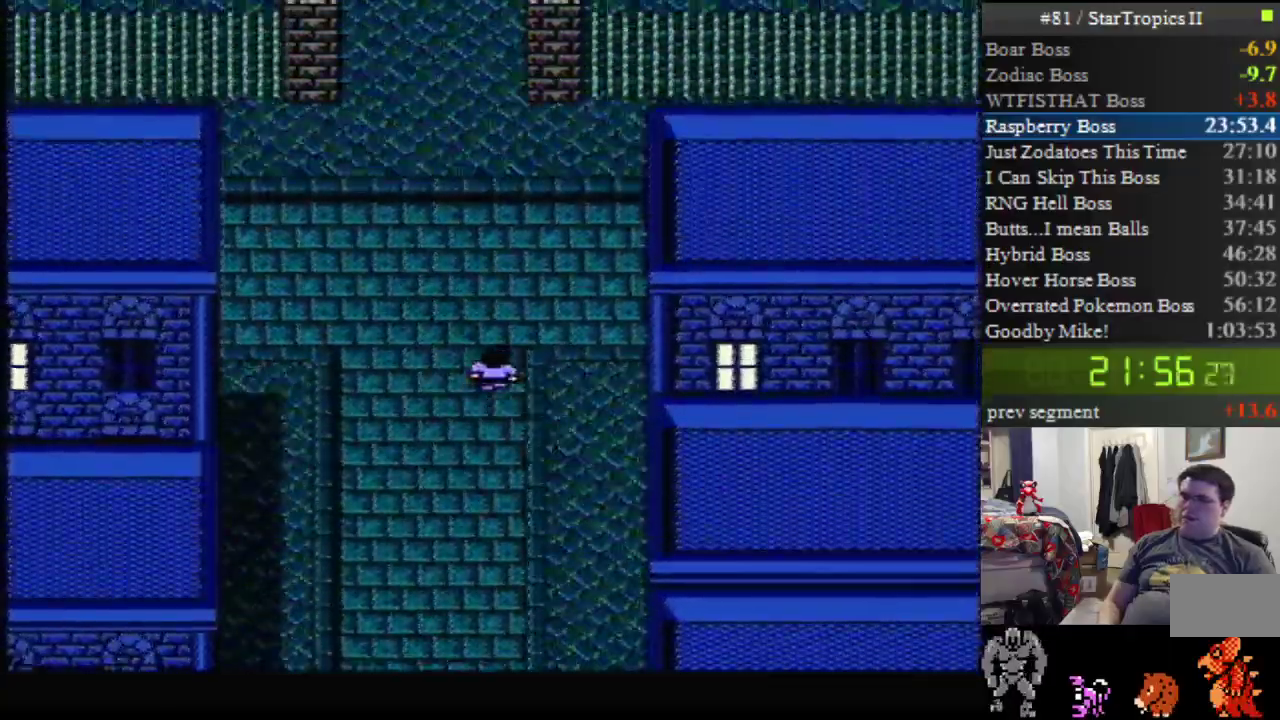
{"buttons": ["DPAD_UP"], "events": []}
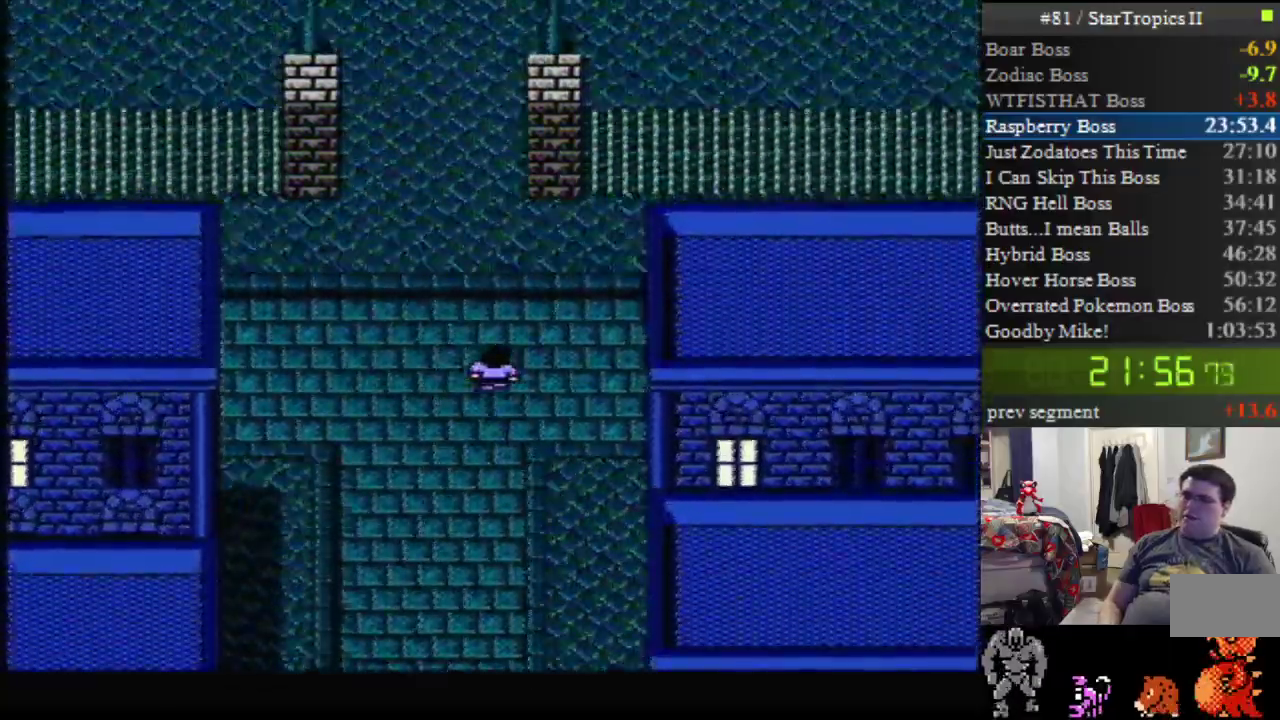
{"buttons": ["DPAD_UP"], "events": []}
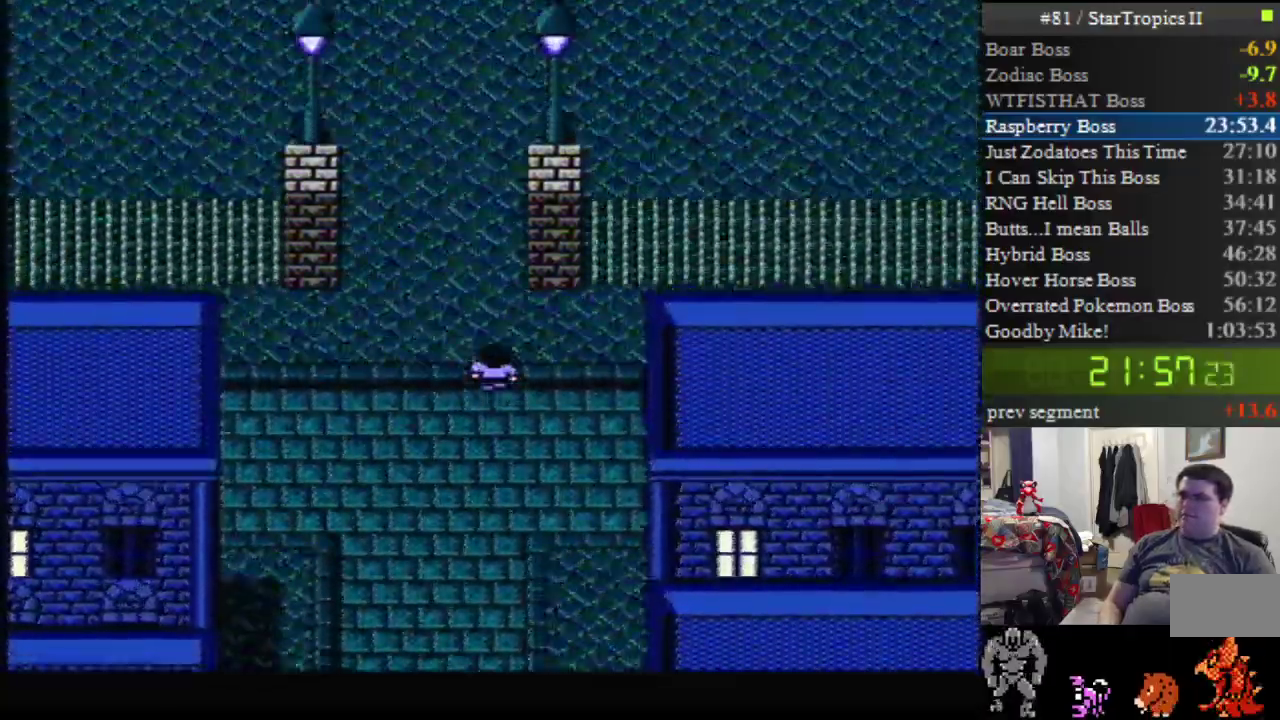
{"buttons": ["DPAD_UP"], "events": []}